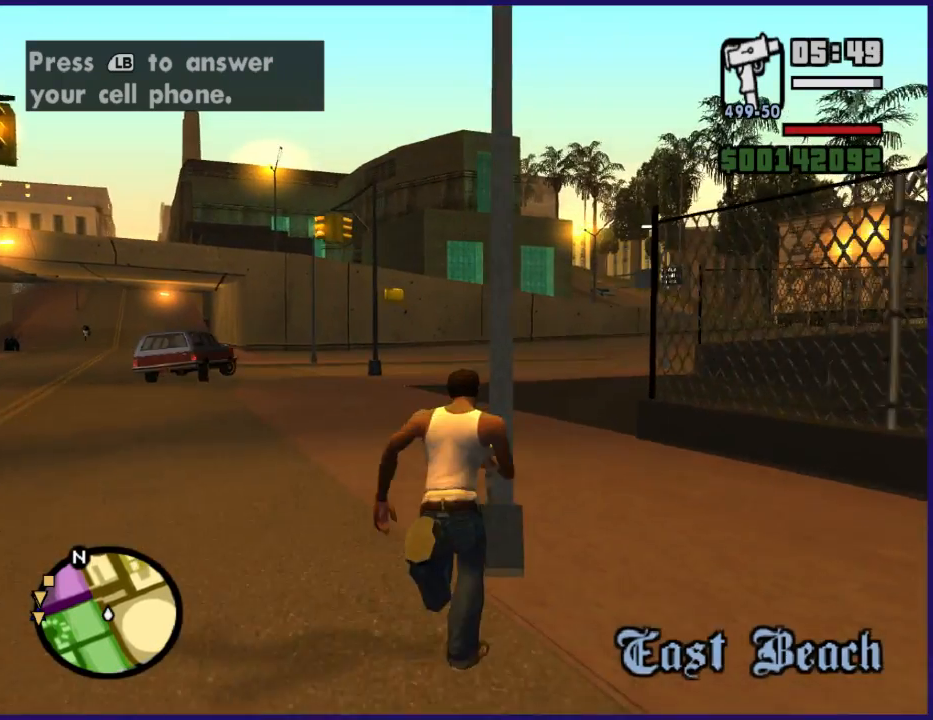
Gameplay with a controller (Xbox layout); each line is a JSON object with the inputs held at the frame after it. "button_events" lists button changes between this image and that frame as [ms after this image, input, new state], when the widget could be followed in between (sticks are given only as held states).
{"buttons": ["R2"], "left_stick": "center", "right_stick": "center", "button_events": [[233, "R2", "down"]]}
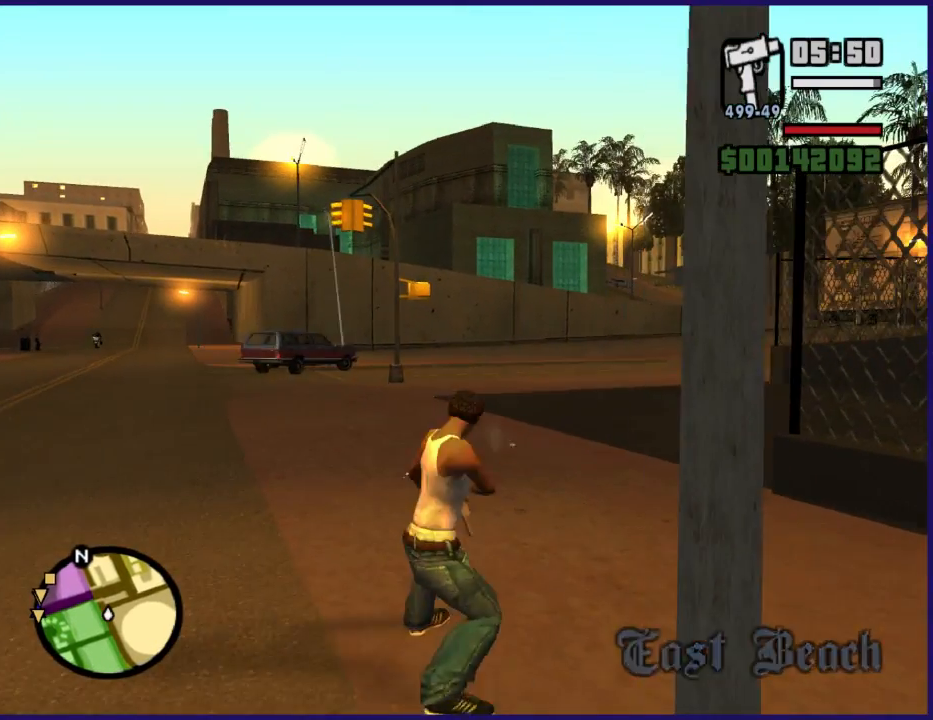
{"buttons": [], "left_stick": "up-right", "right_stick": "center", "button_events": [[67, "R2", "up"], [367, "A", "down"], [500, "A", "up"]]}
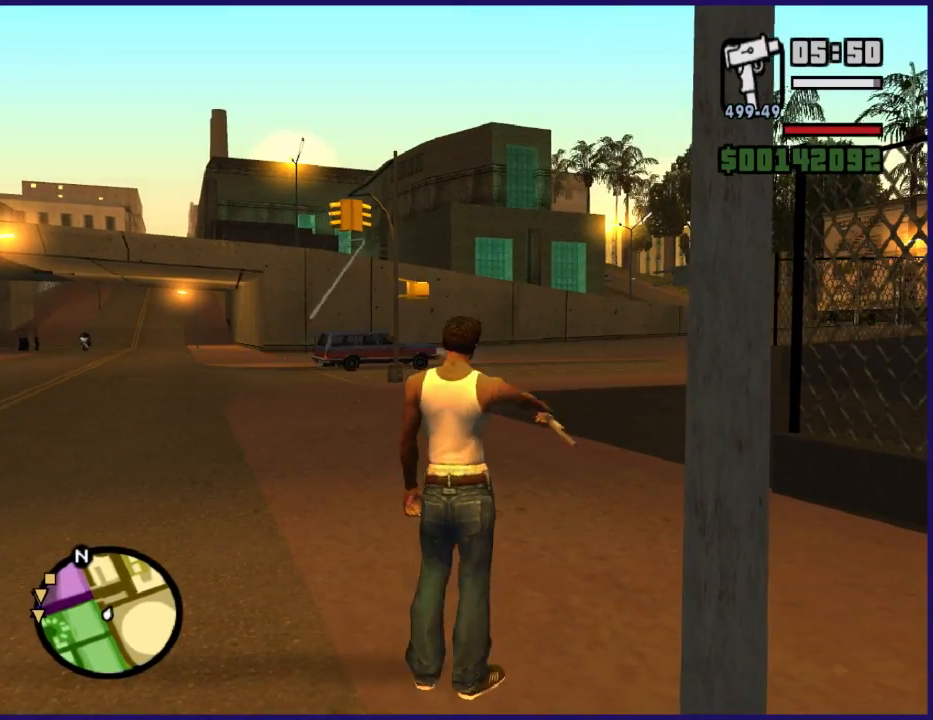
{"buttons": ["A"], "left_stick": "up", "right_stick": "center", "button_events": [[67, "A", "down"], [167, "A", "up"], [267, "A", "down"], [400, "A", "up"], [467, "A", "down"]]}
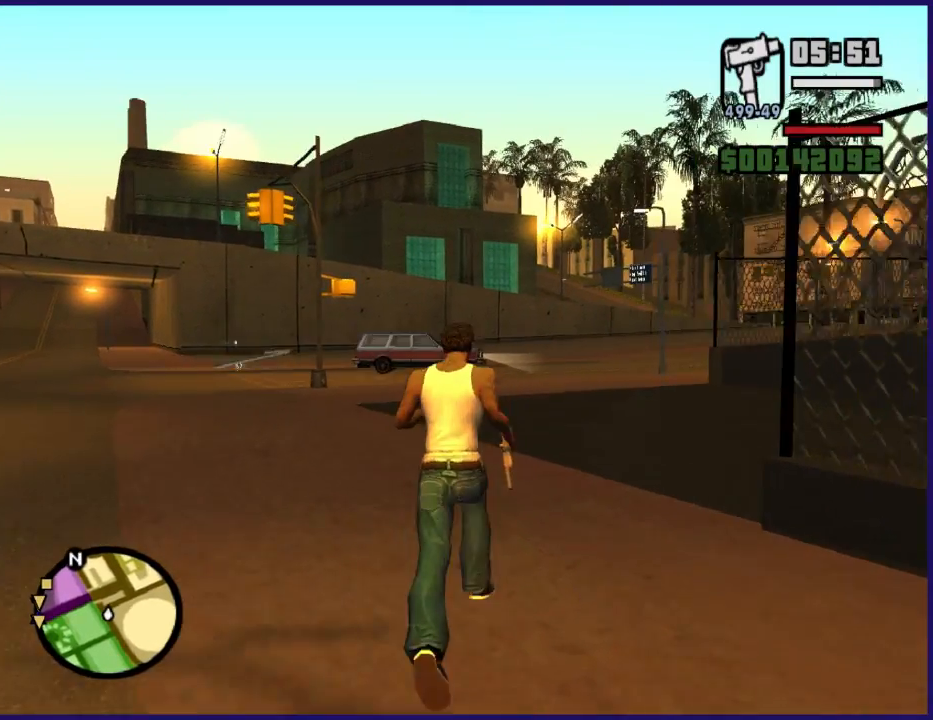
{"buttons": [], "left_stick": "up-right", "right_stick": "center", "button_events": [[67, "A", "up"], [167, "A", "down"], [267, "A", "up"], [367, "A", "down"], [467, "A", "up"]]}
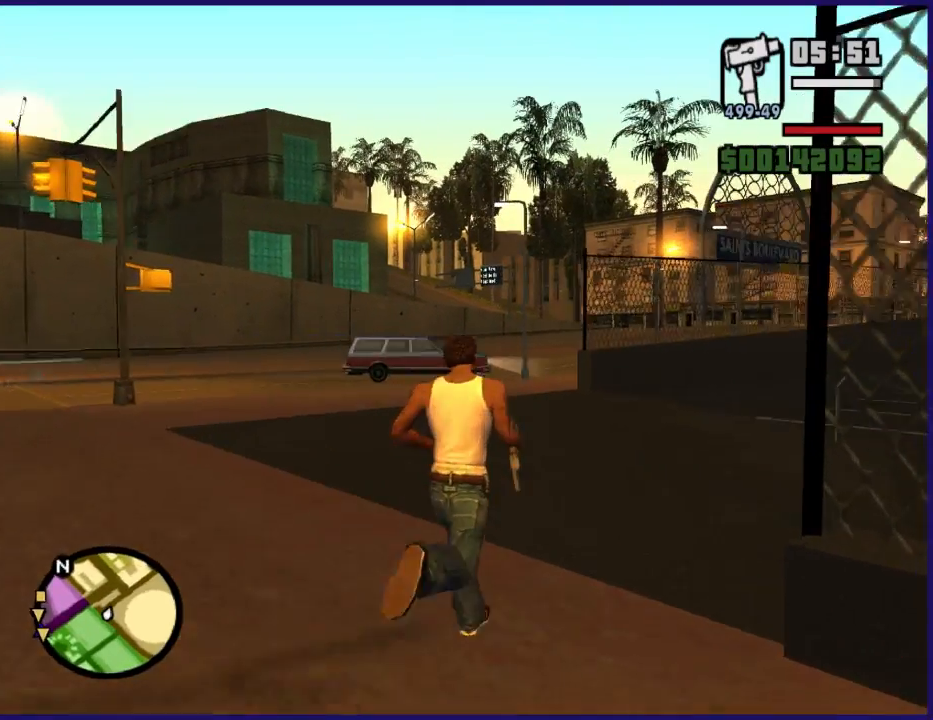
{"buttons": ["A"], "left_stick": "up-right", "right_stick": "center", "button_events": [[67, "A", "down"], [200, "A", "up"], [267, "A", "down"], [367, "A", "up"], [433, "A", "down"]]}
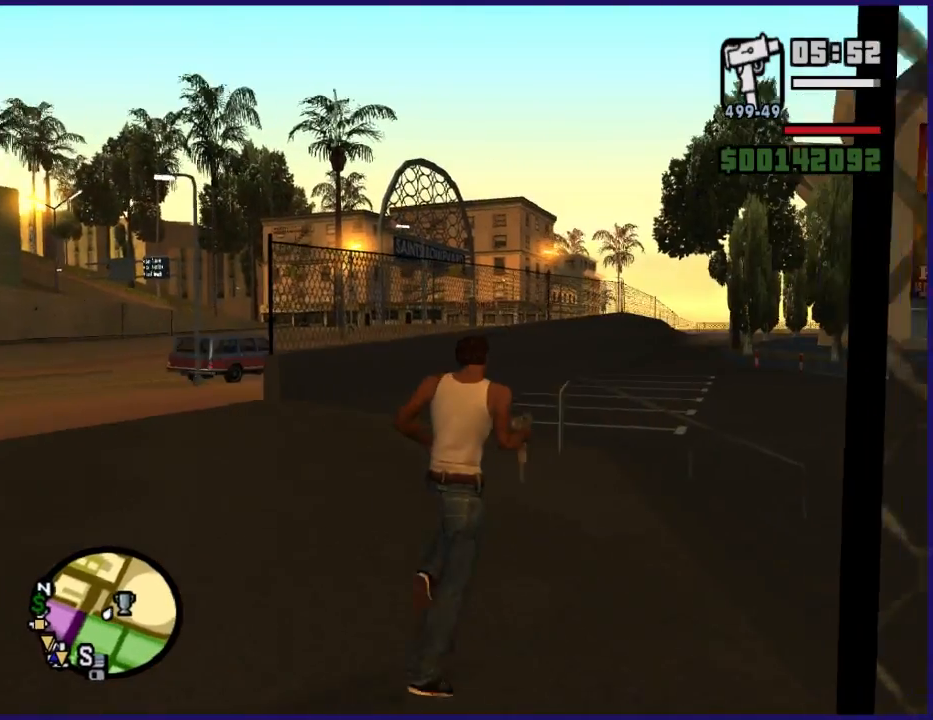
{"buttons": ["X"], "left_stick": "up-right", "right_stick": "center", "button_events": [[300, "X", "down"], [467, "A", "up"]]}
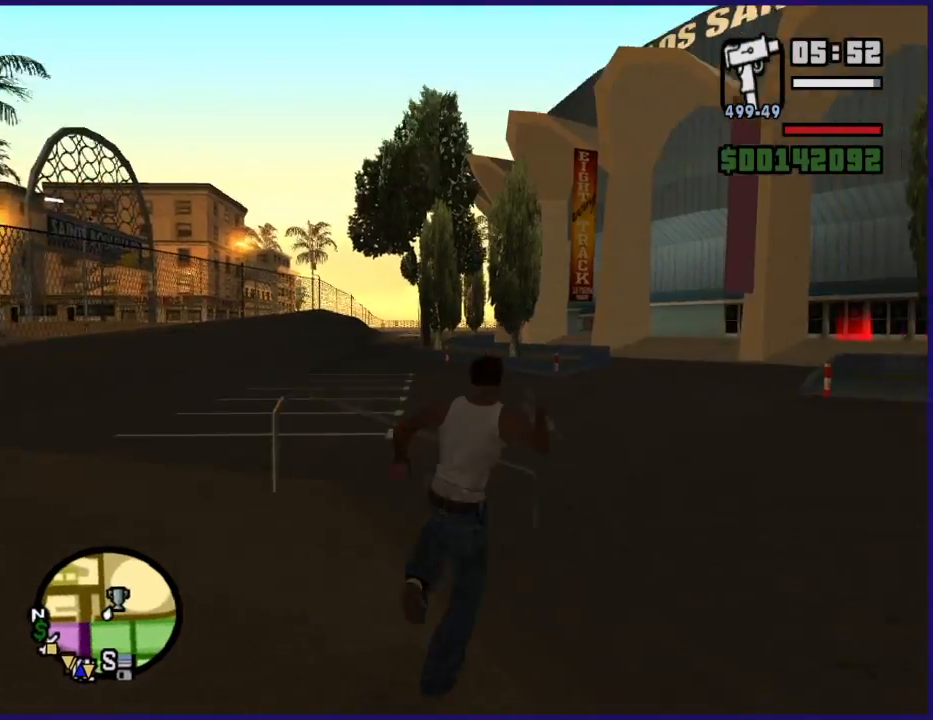
{"buttons": ["A"], "left_stick": "up", "right_stick": "center", "button_events": [[367, "X", "up"], [433, "A", "down"]]}
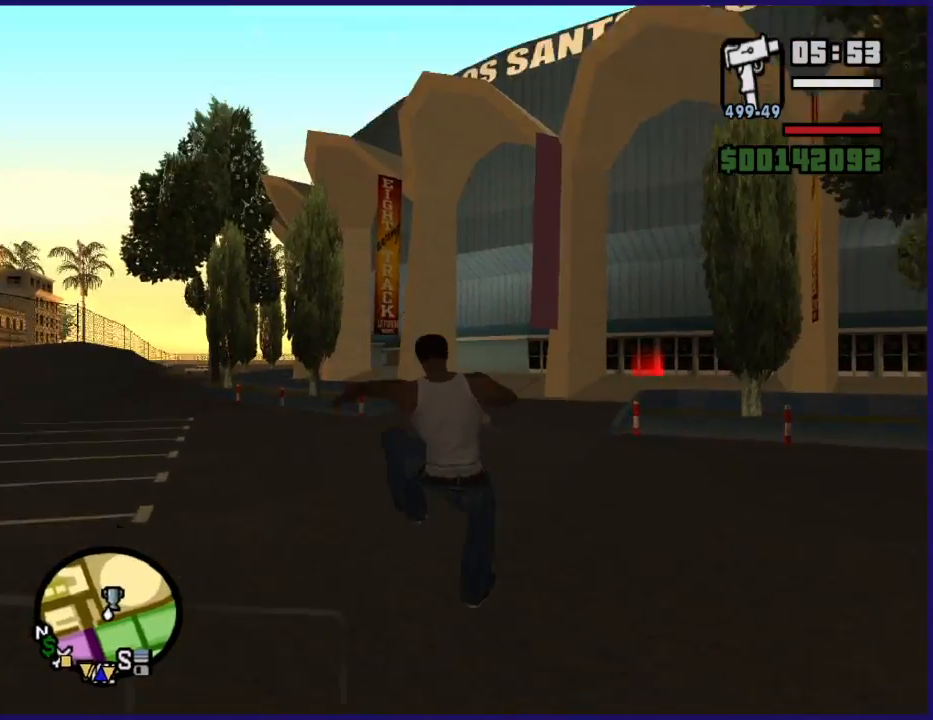
{"buttons": [], "left_stick": "up-right", "right_stick": "center", "button_events": [[67, "A", "up"], [167, "A", "down"], [333, "A", "up"], [400, "A", "down"], [467, "A", "up"]]}
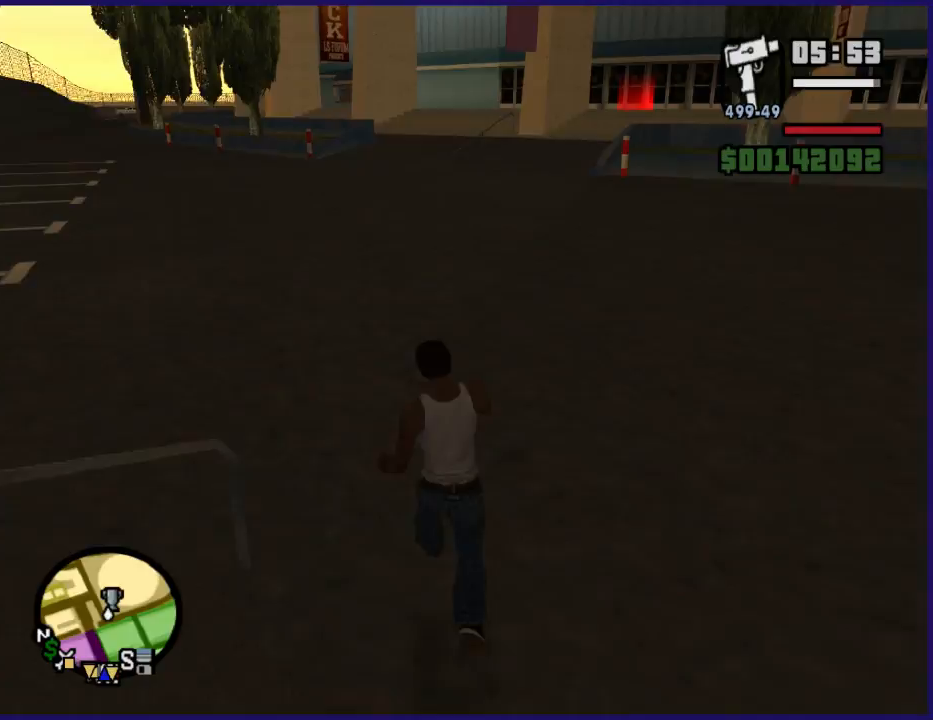
{"buttons": [], "left_stick": "up-right", "right_stick": "center", "button_events": [[100, "A", "down"], [233, "A", "up"], [300, "A", "down"], [433, "A", "up"]]}
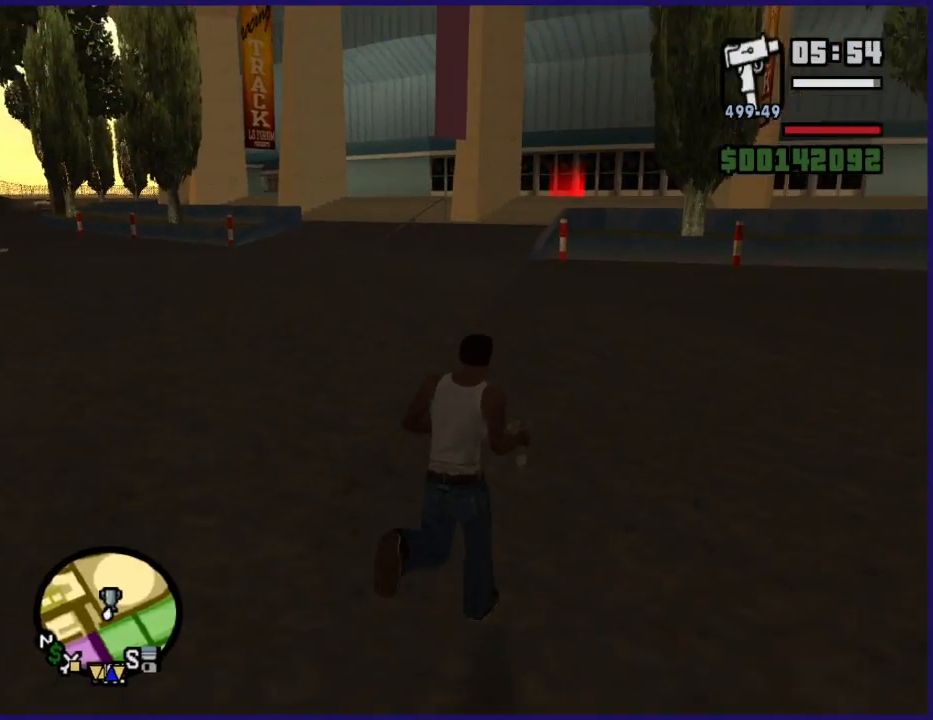
{"buttons": ["A", "X"], "left_stick": "up", "right_stick": "center", "button_events": [[33, "A", "down"], [133, "A", "up"], [233, "A", "down"], [433, "X", "down"]]}
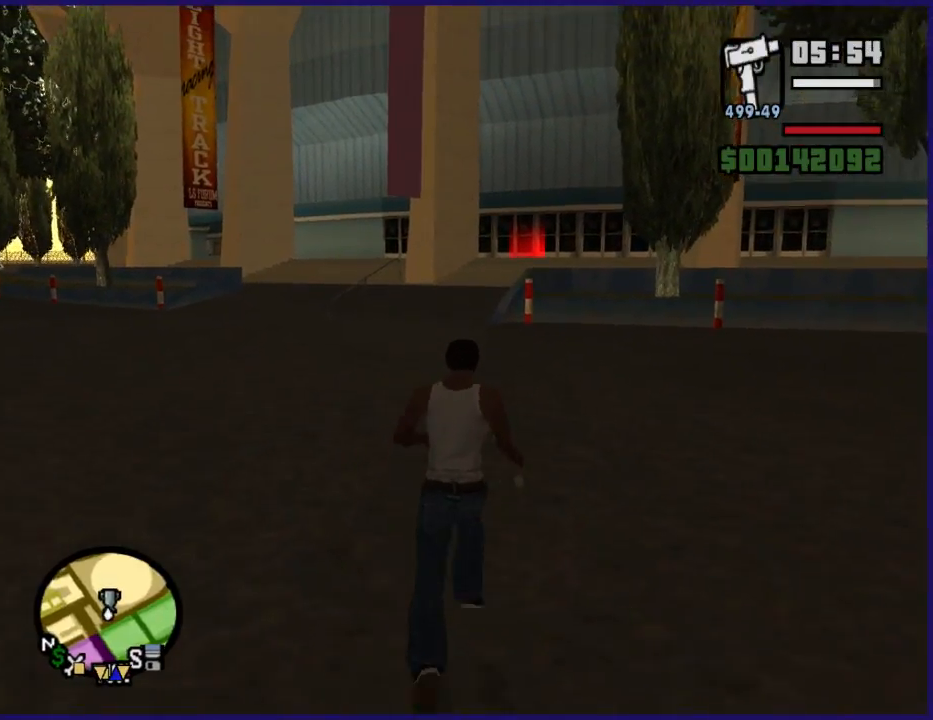
{"buttons": [], "left_stick": "up", "right_stick": "center", "button_events": [[133, "A", "up"], [433, "X", "up"]]}
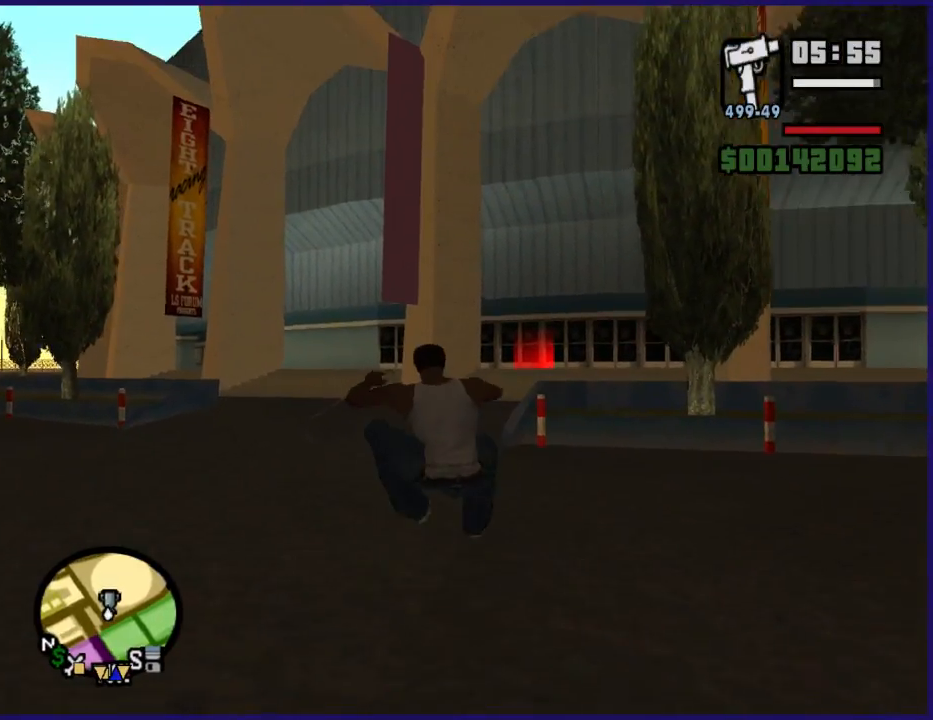
{"buttons": ["A"], "left_stick": "up", "right_stick": "center", "button_events": [[333, "A", "down"]]}
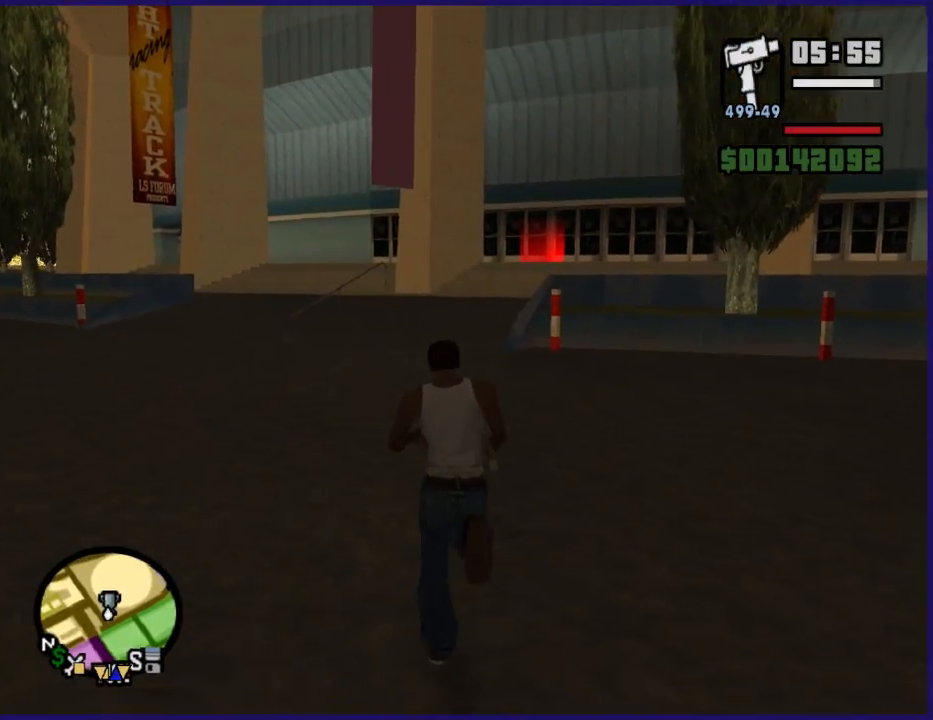
{"buttons": ["X"], "left_stick": "up", "right_stick": "center", "button_events": [[33, "X", "down"], [433, "A", "up"]]}
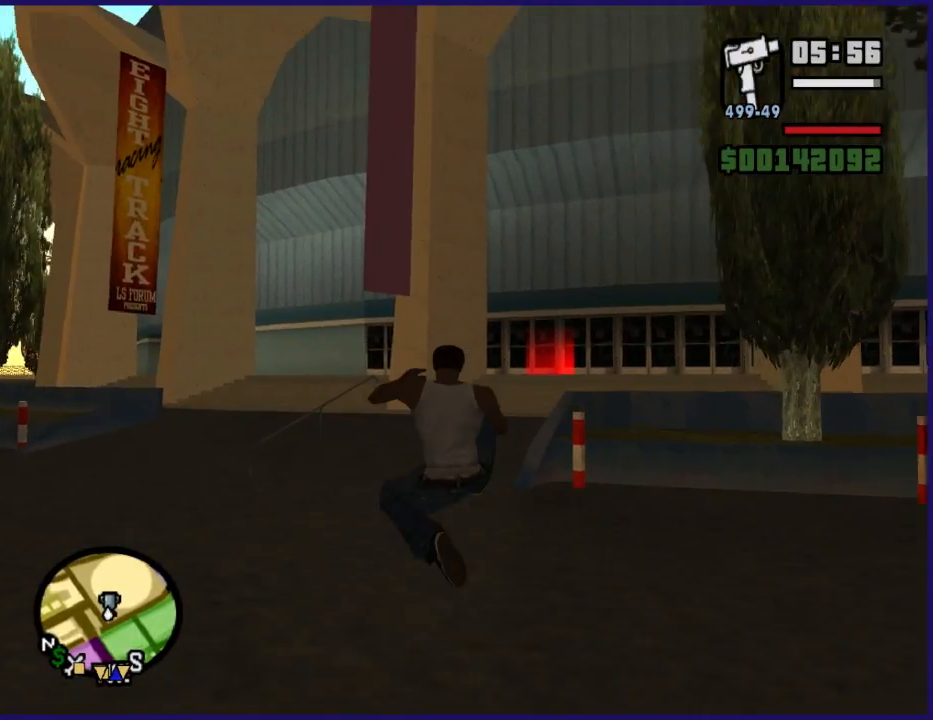
{"buttons": ["A"], "left_stick": "up", "right_stick": "center", "button_events": [[100, "X", "up"], [467, "A", "down"]]}
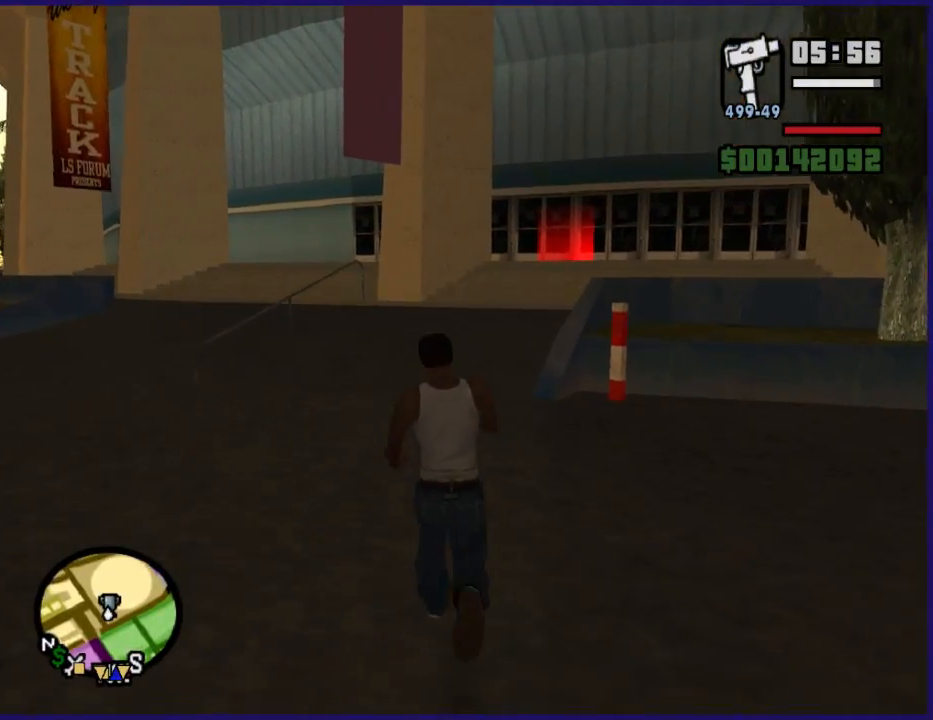
{"buttons": ["A", "X"], "left_stick": "up", "right_stick": "center", "button_events": [[133, "X", "down"]]}
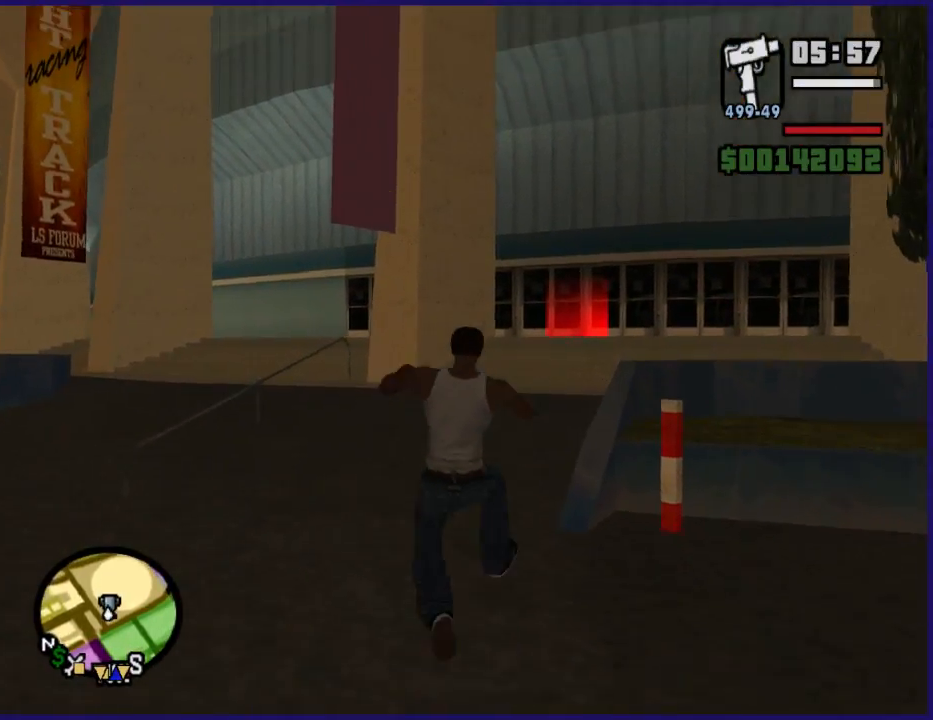
{"buttons": ["A"], "left_stick": "up-right", "right_stick": "center", "button_events": [[133, "A", "up"], [200, "X", "up"], [333, "A", "down"]]}
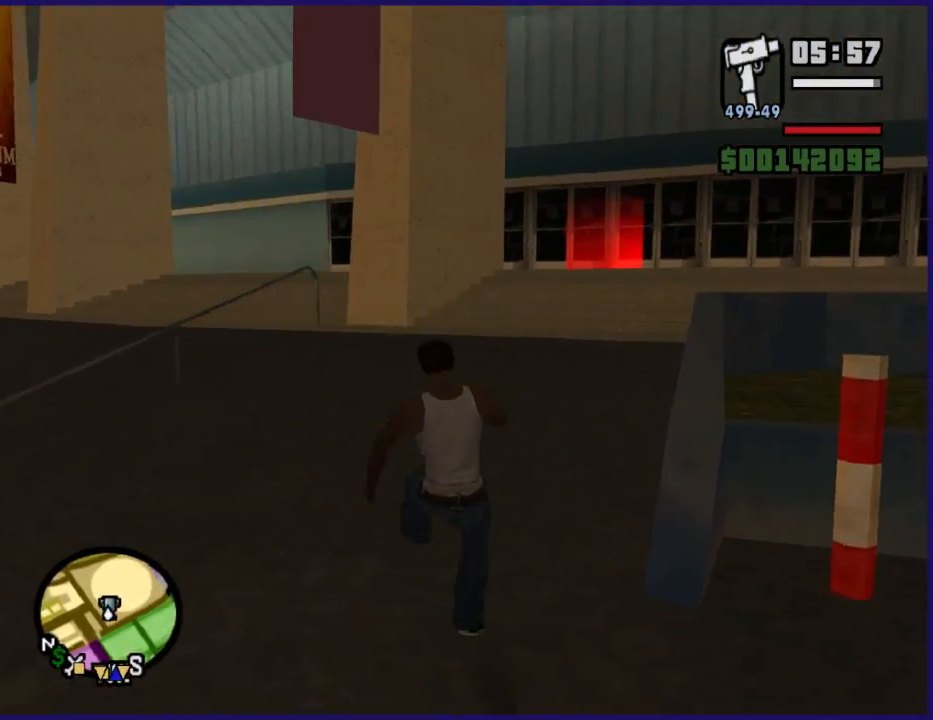
{"buttons": [], "left_stick": "up-right", "right_stick": "center", "button_events": [[33, "A", "up"], [133, "A", "down"], [267, "A", "up"], [333, "A", "down"], [467, "A", "up"]]}
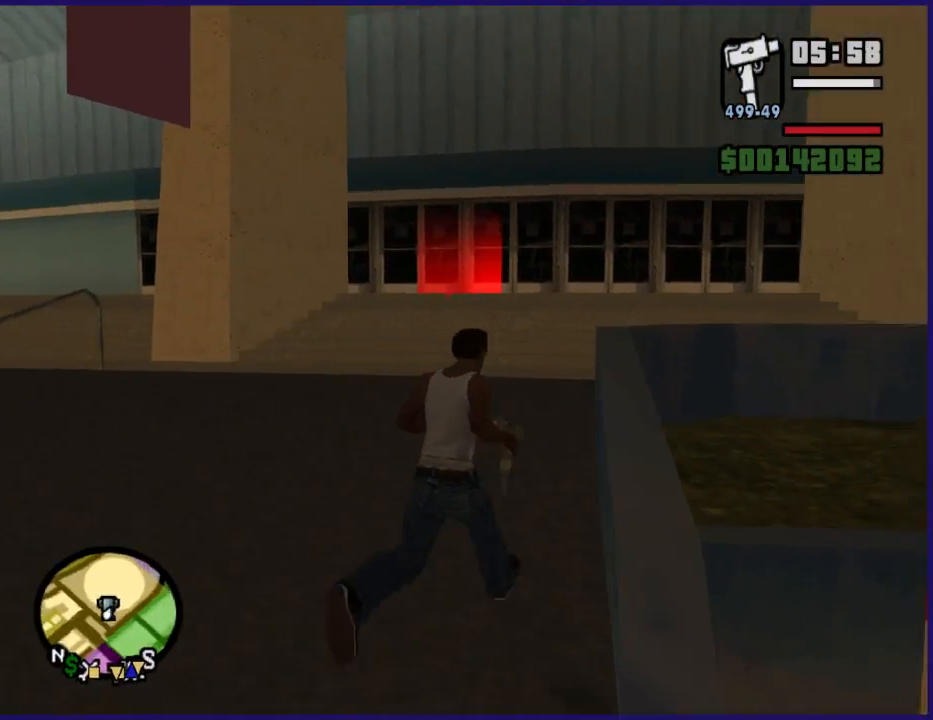
{"buttons": [], "left_stick": "up", "right_stick": "center", "button_events": [[33, "A", "down"], [167, "A", "up"], [233, "A", "down"], [367, "A", "up"]]}
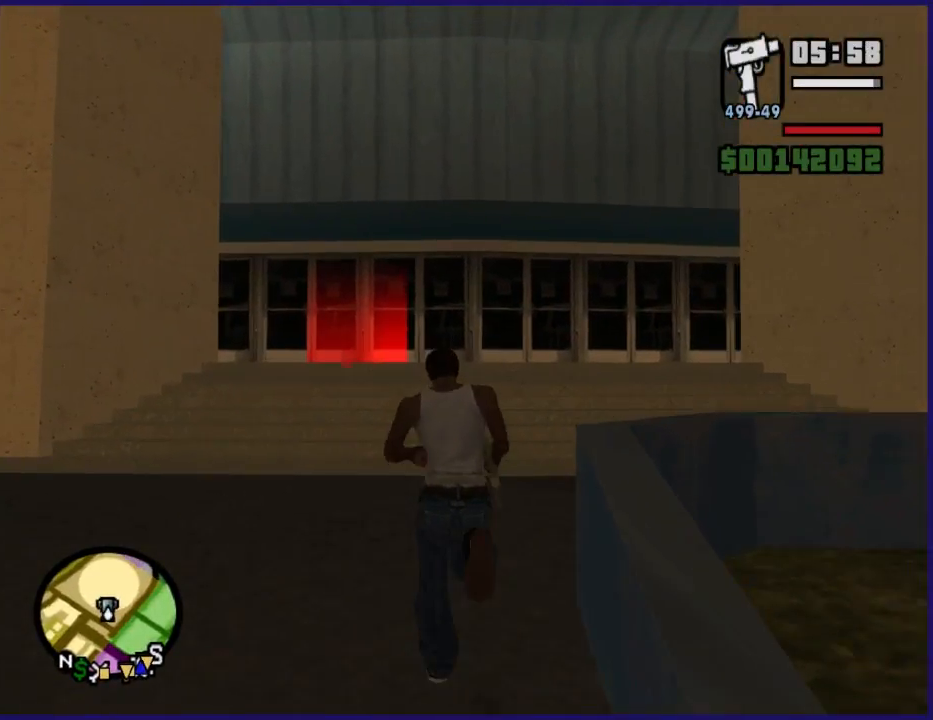
{"buttons": [], "left_stick": "up-right", "right_stick": "down-left", "button_events": []}
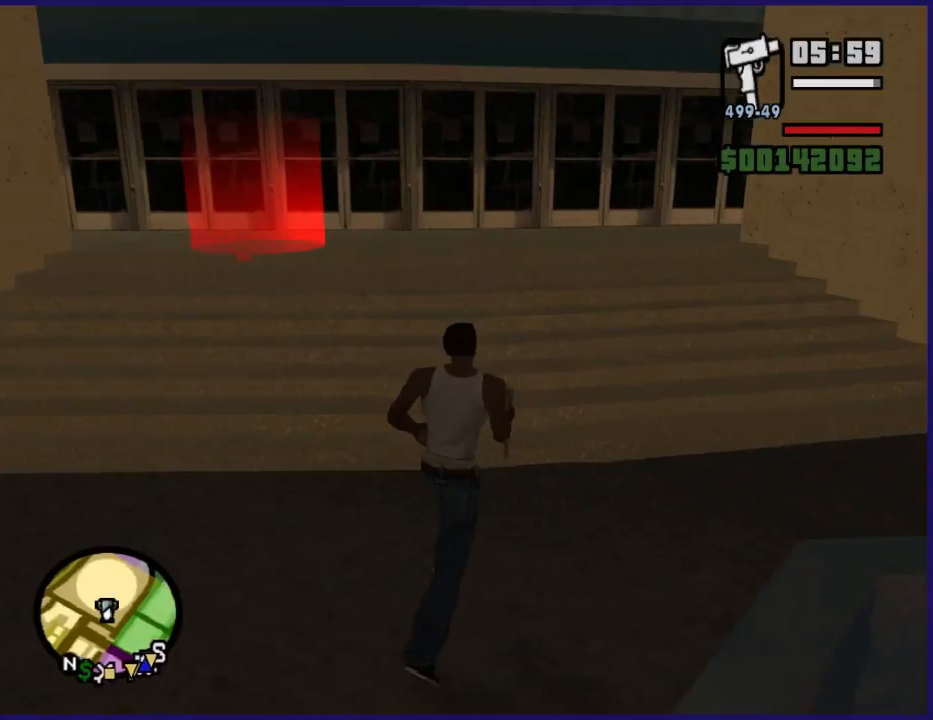
{"buttons": [], "left_stick": "up-right", "right_stick": "down-left", "button_events": []}
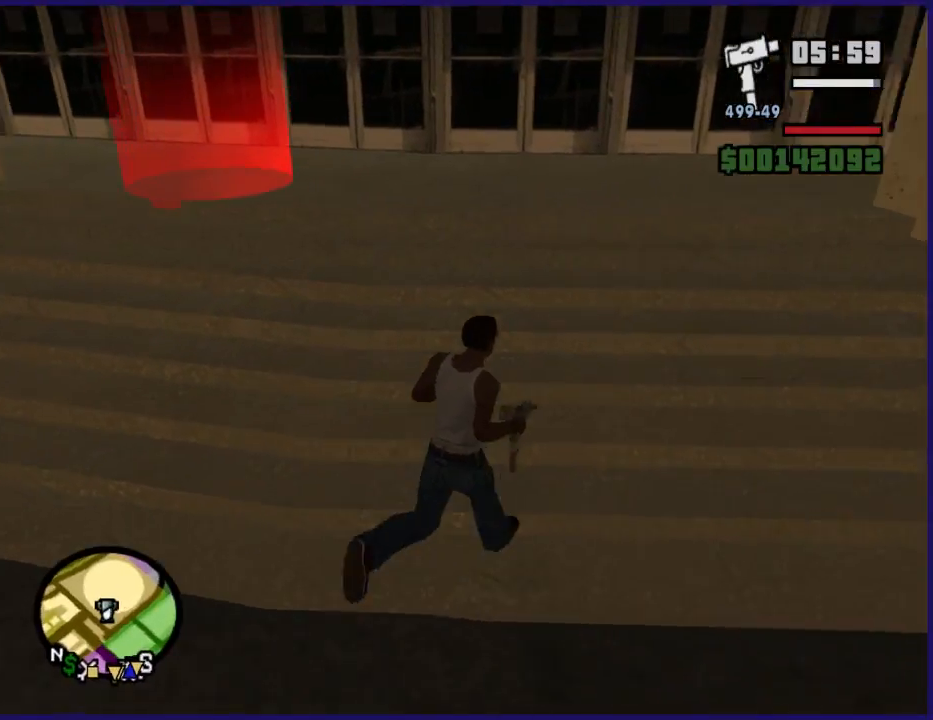
{"buttons": [], "left_stick": "up-right", "right_stick": "down-left", "button_events": []}
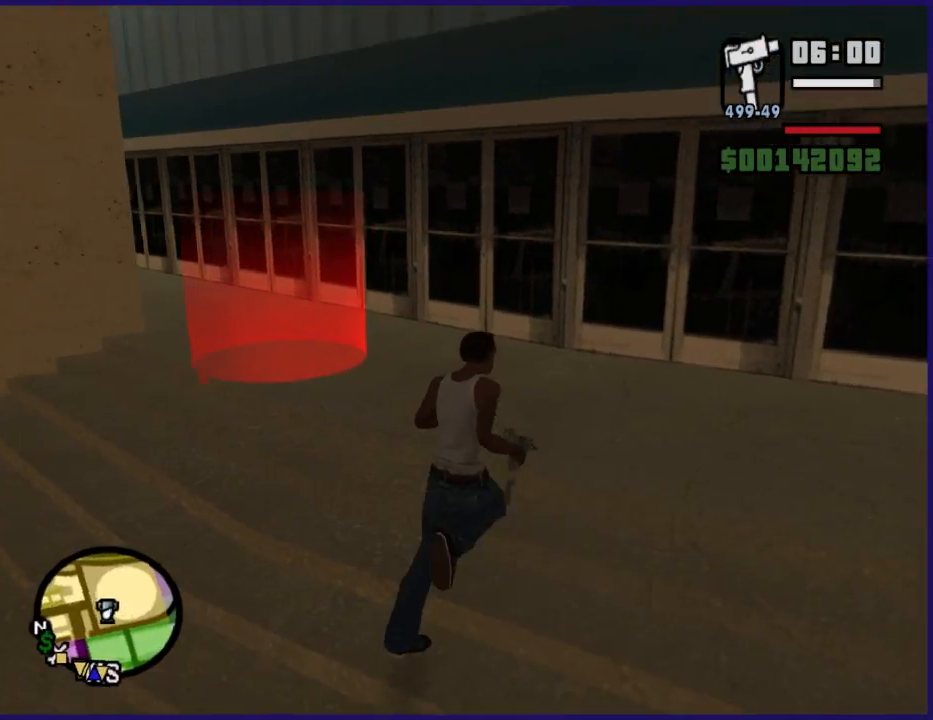
{"buttons": [], "left_stick": "center", "right_stick": "down-left", "button_events": []}
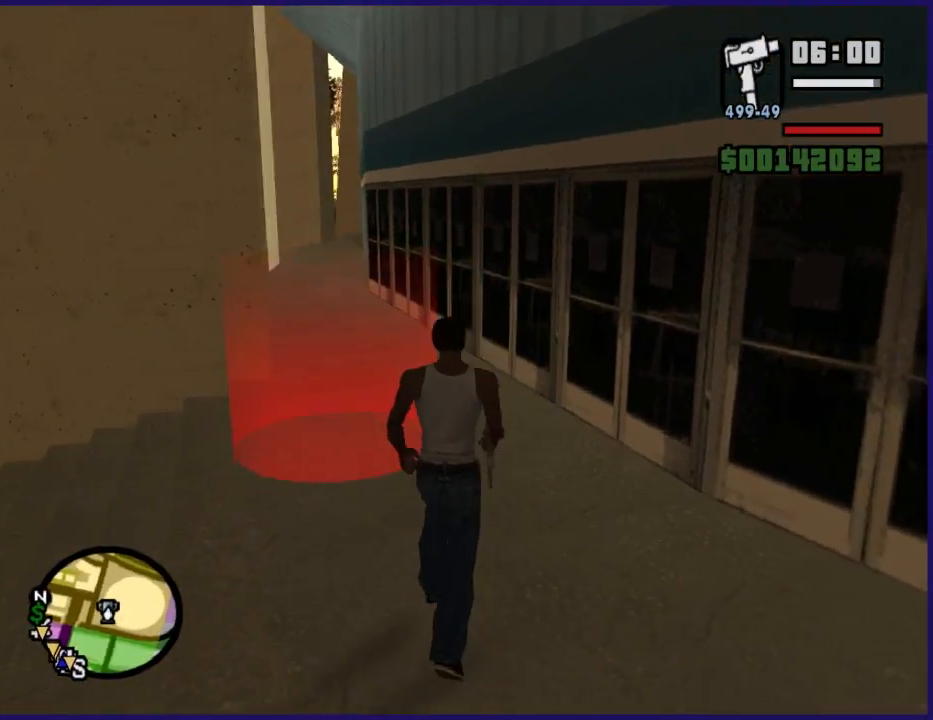
{"buttons": [], "left_stick": "center", "right_stick": "center", "button_events": []}
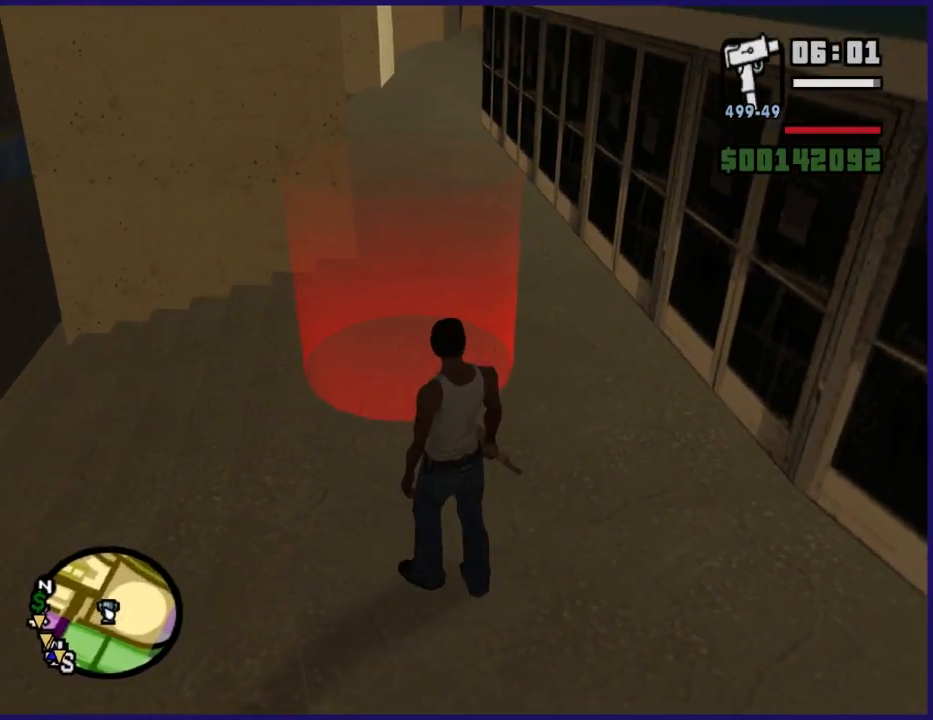
{"buttons": ["L1"], "left_stick": "center", "right_stick": "center", "button_events": [[167, "L1", "down"]]}
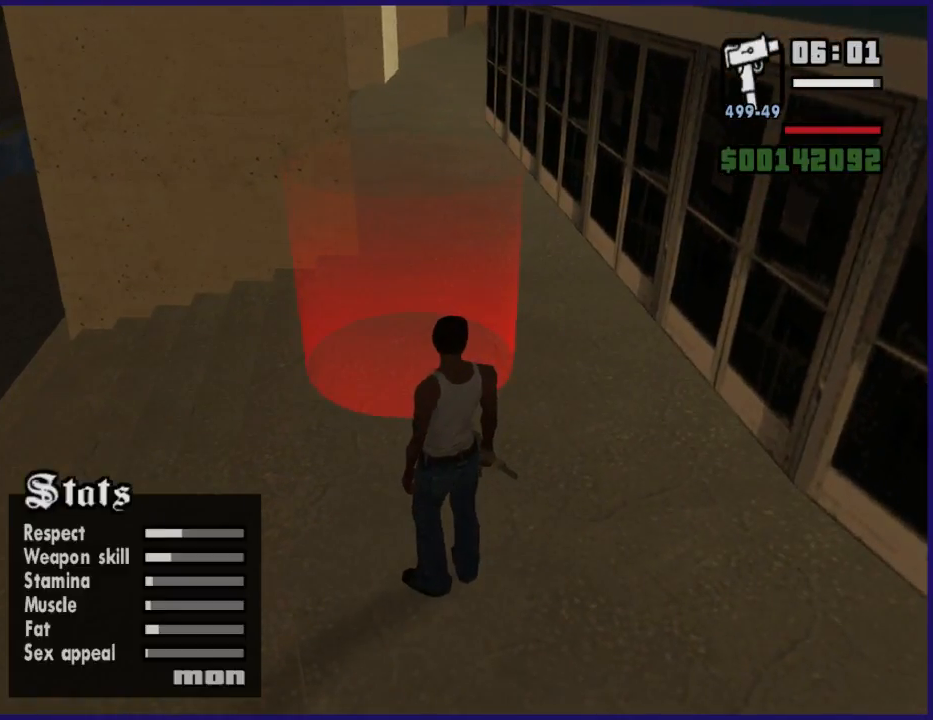
{"buttons": ["L1"], "left_stick": "center", "right_stick": "center", "button_events": []}
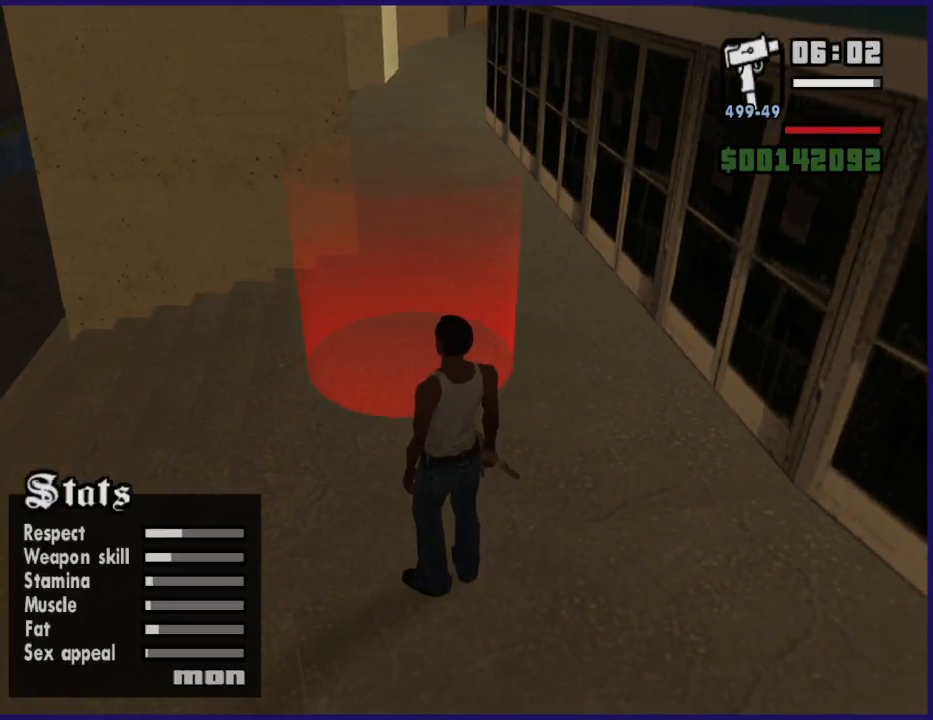
{"buttons": ["L1"], "left_stick": "center", "right_stick": "center", "button_events": []}
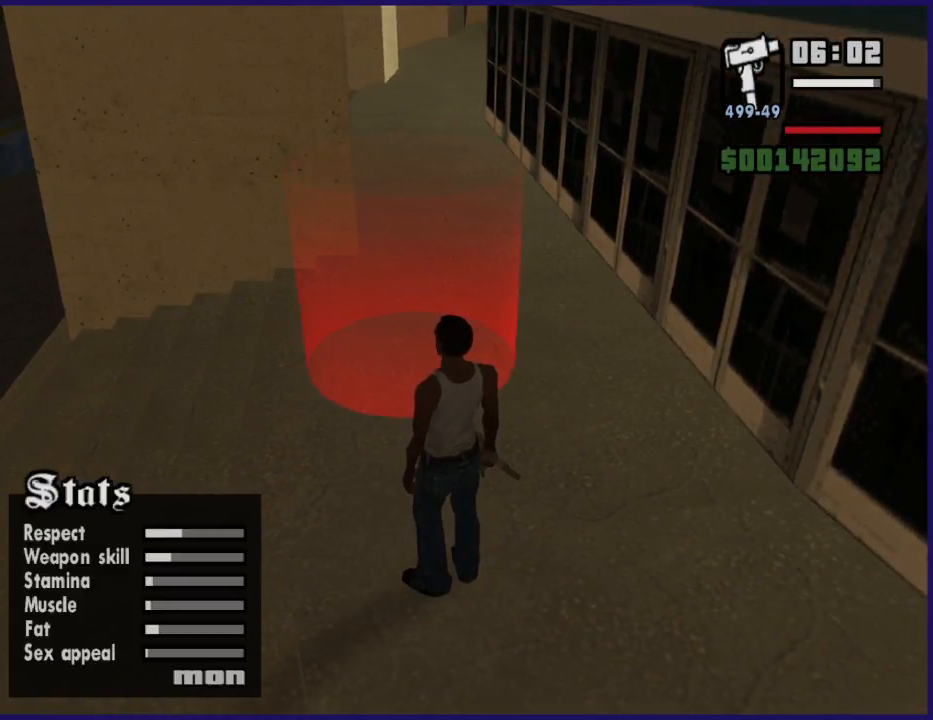
{"buttons": ["L1"], "left_stick": "center", "right_stick": "center", "button_events": []}
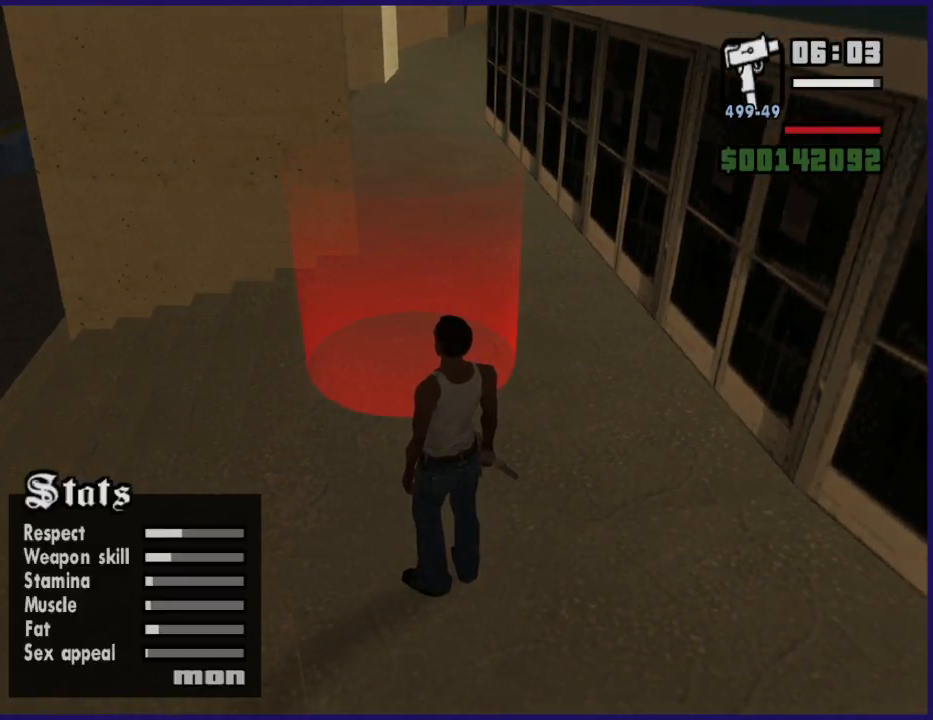
{"buttons": ["L1"], "left_stick": "center", "right_stick": "center", "button_events": []}
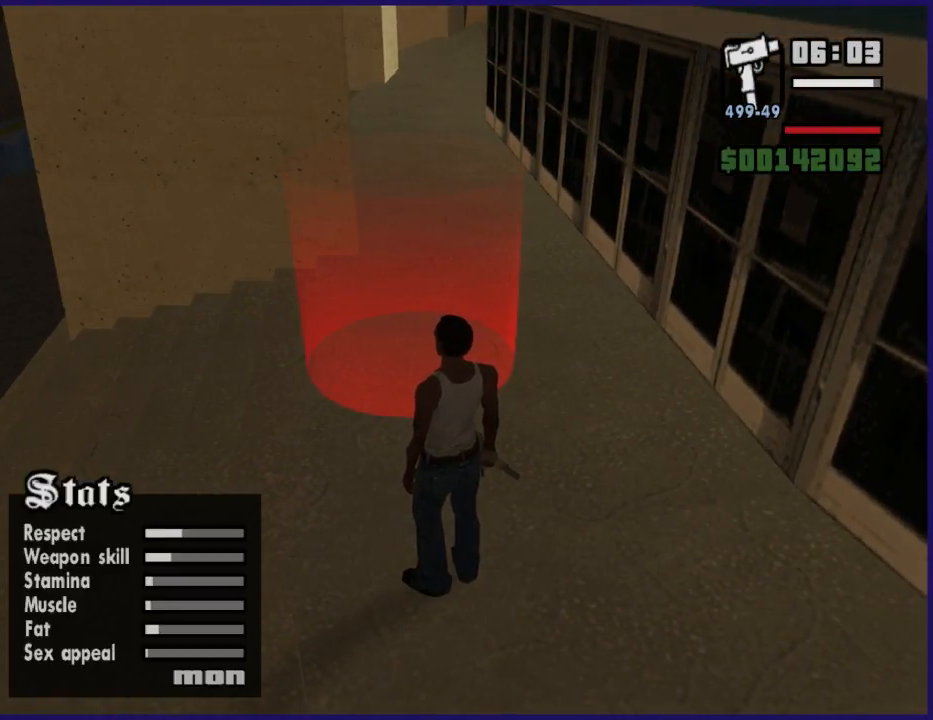
{"buttons": ["L1"], "left_stick": "center", "right_stick": "center", "button_events": []}